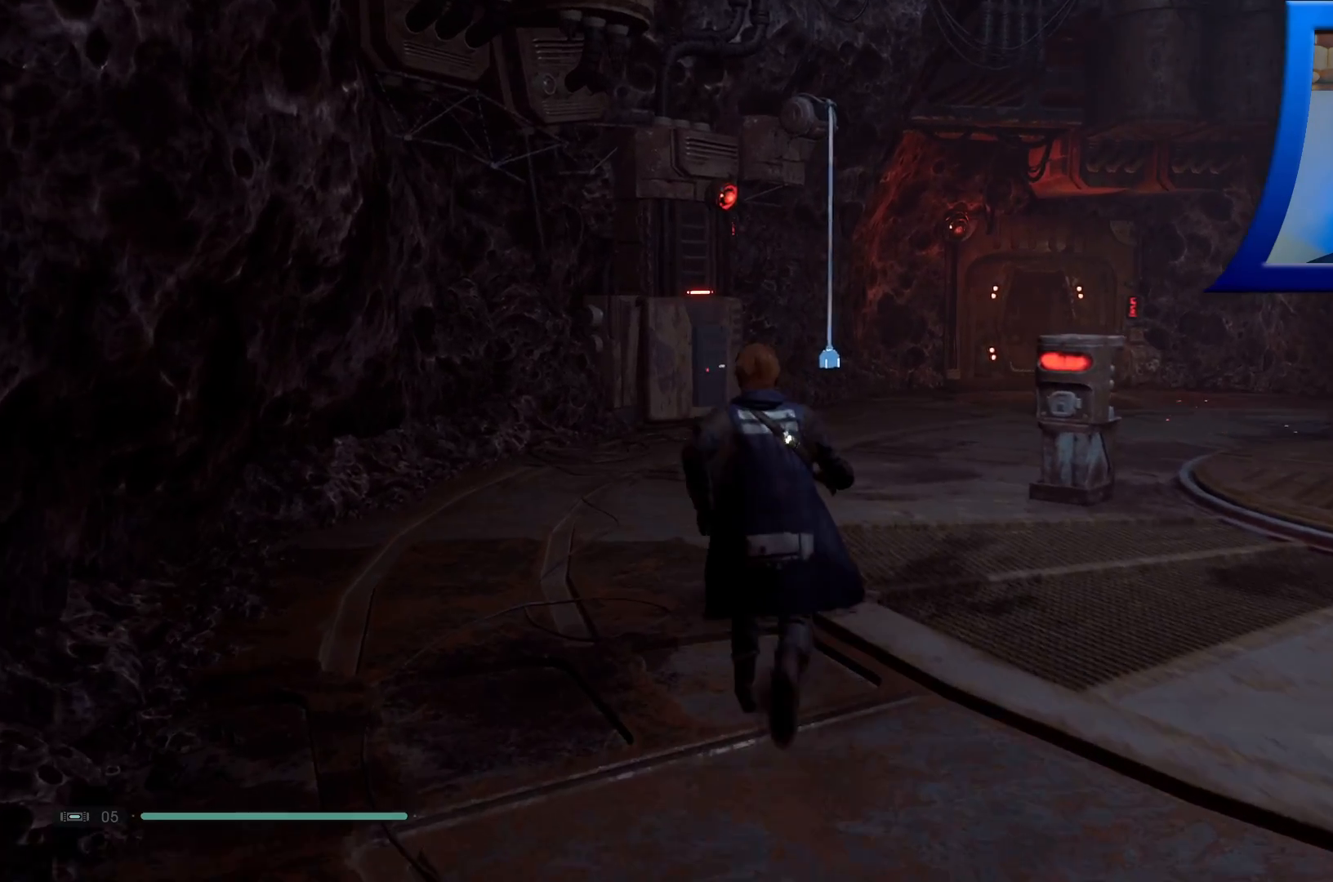
Gameplay with a controller (Xbox layout); each line is a JSON object with the inputs held at the frame after it. "events" lists button and stick changes between this image and that frame as [ms after this image, input, new state], when the widget could be followed in between.
{"buttons": [], "left_stick": "up", "right_stick": "right", "events": [[350, "right_stick", "right"]]}
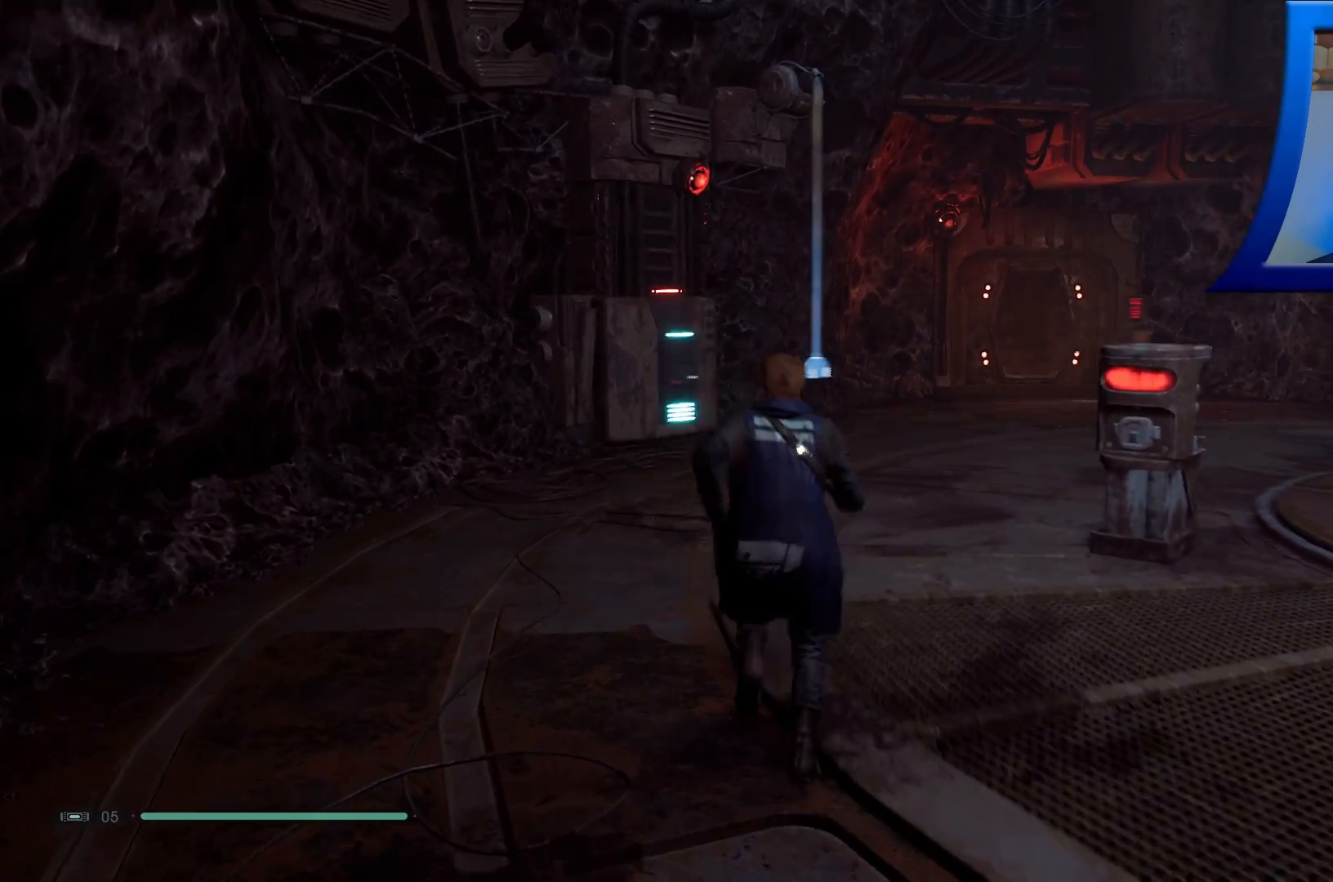
{"buttons": [], "left_stick": "up", "right_stick": "center", "events": [[100, "right_stick", "center"], [317, "right_stick", "right"], [417, "right_stick", "center"]]}
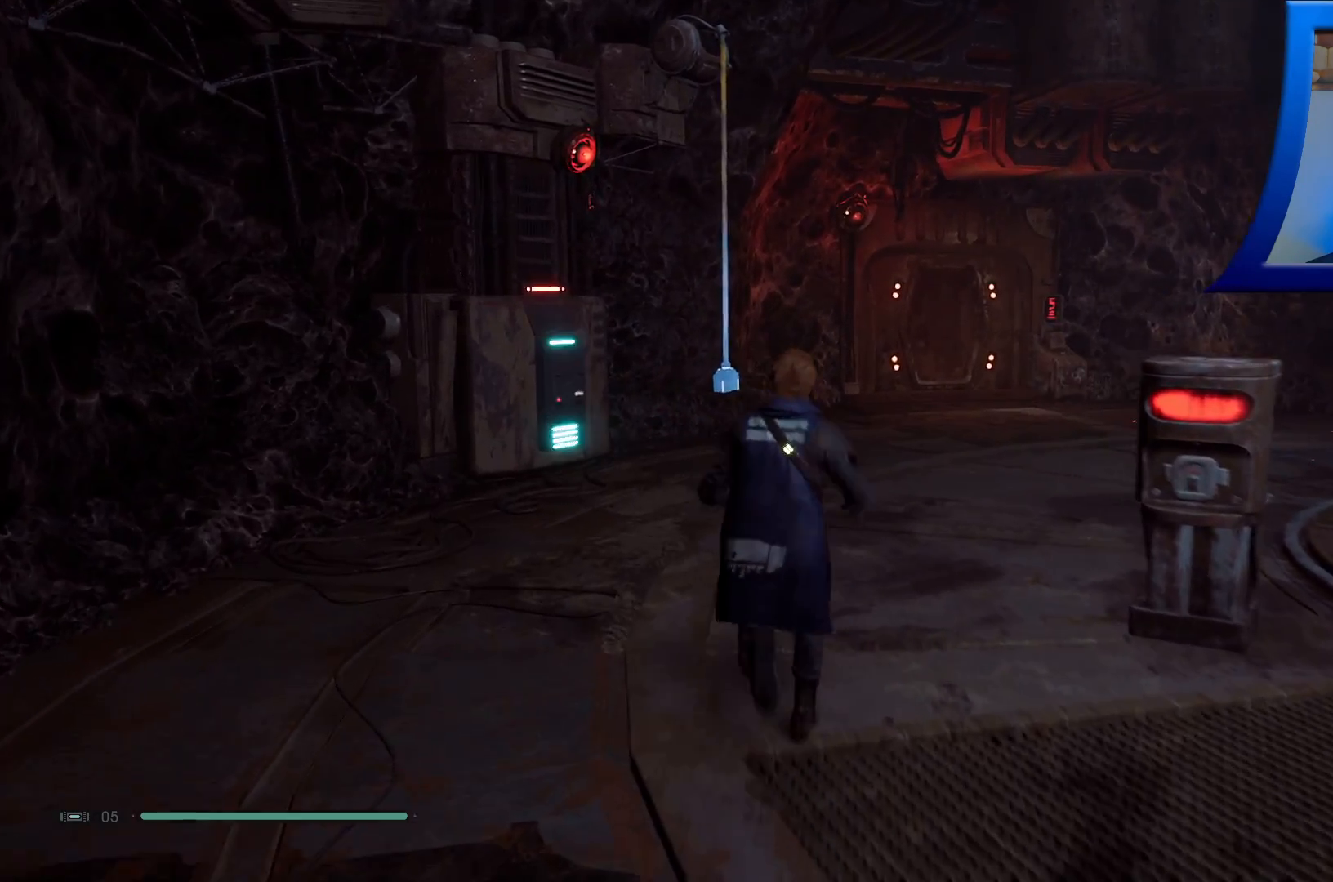
{"buttons": [], "left_stick": "up", "right_stick": "up", "events": [[267, "right_stick", "right"], [433, "right_stick", "up"]]}
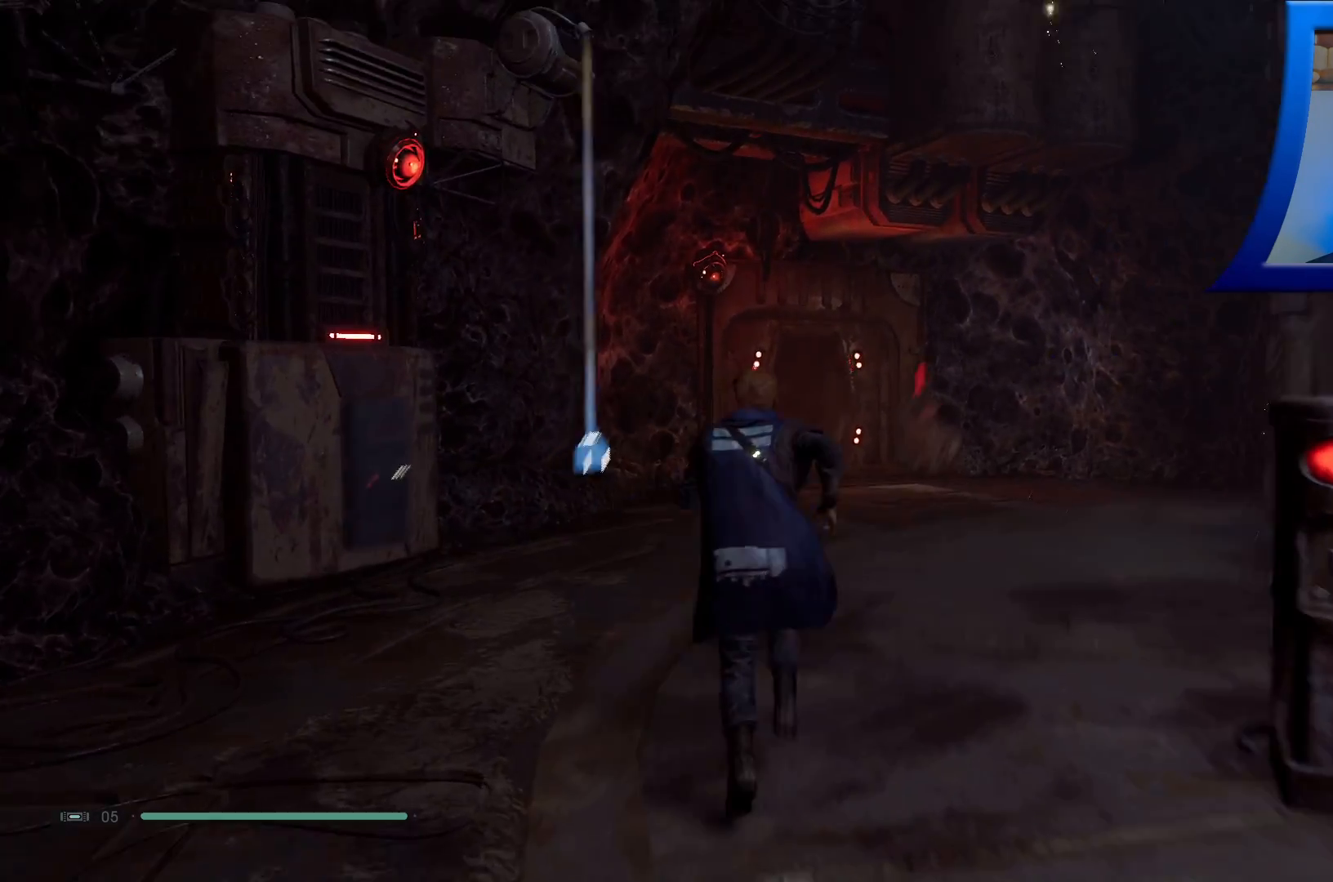
{"buttons": [], "left_stick": "up", "right_stick": "right", "events": [[100, "right_stick", "center"], [150, "right_stick", "down-right"], [417, "right_stick", "right"]]}
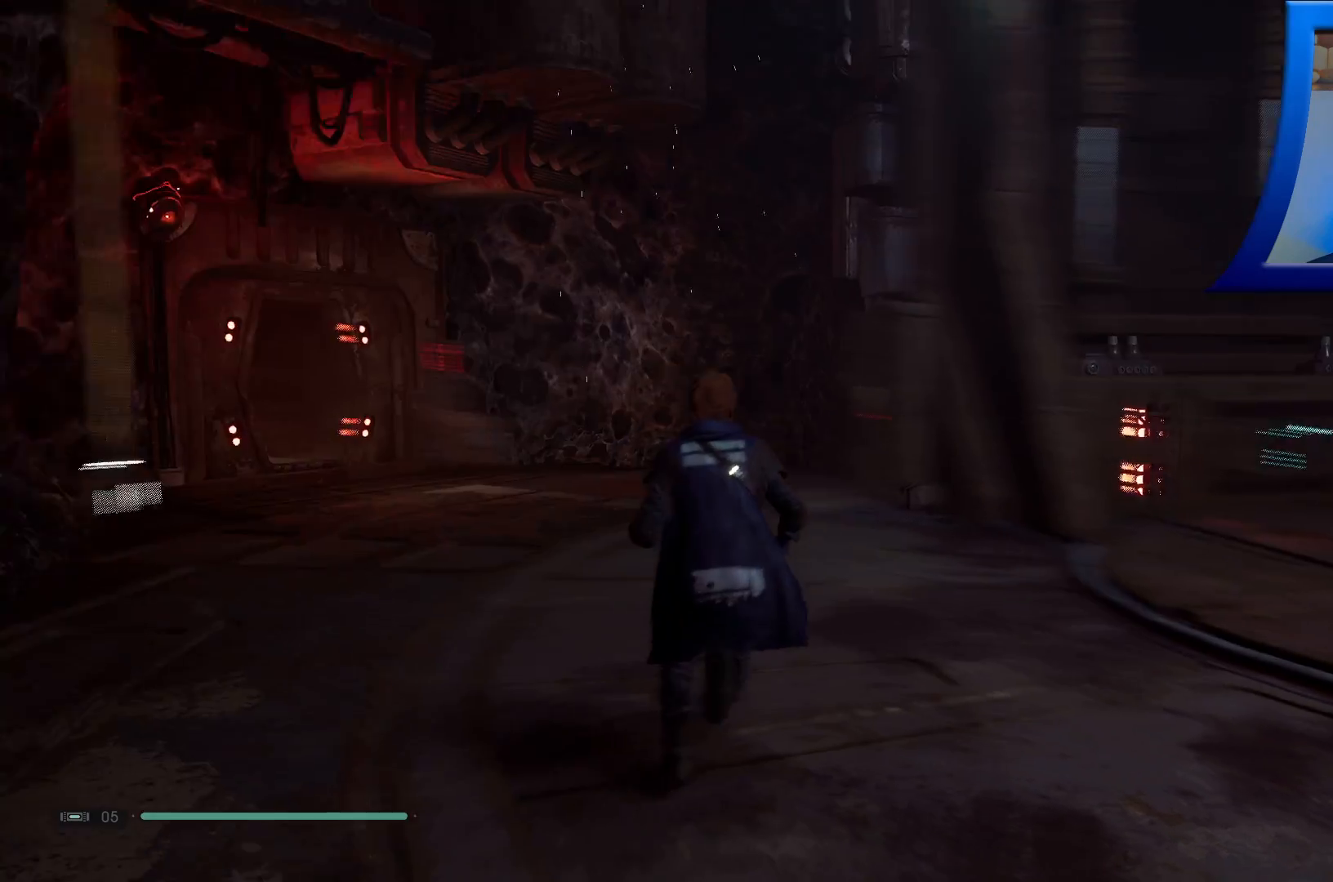
{"buttons": [], "left_stick": "center", "right_stick": "center", "events": [[400, "left_stick", "center"], [417, "right_stick", "center"]]}
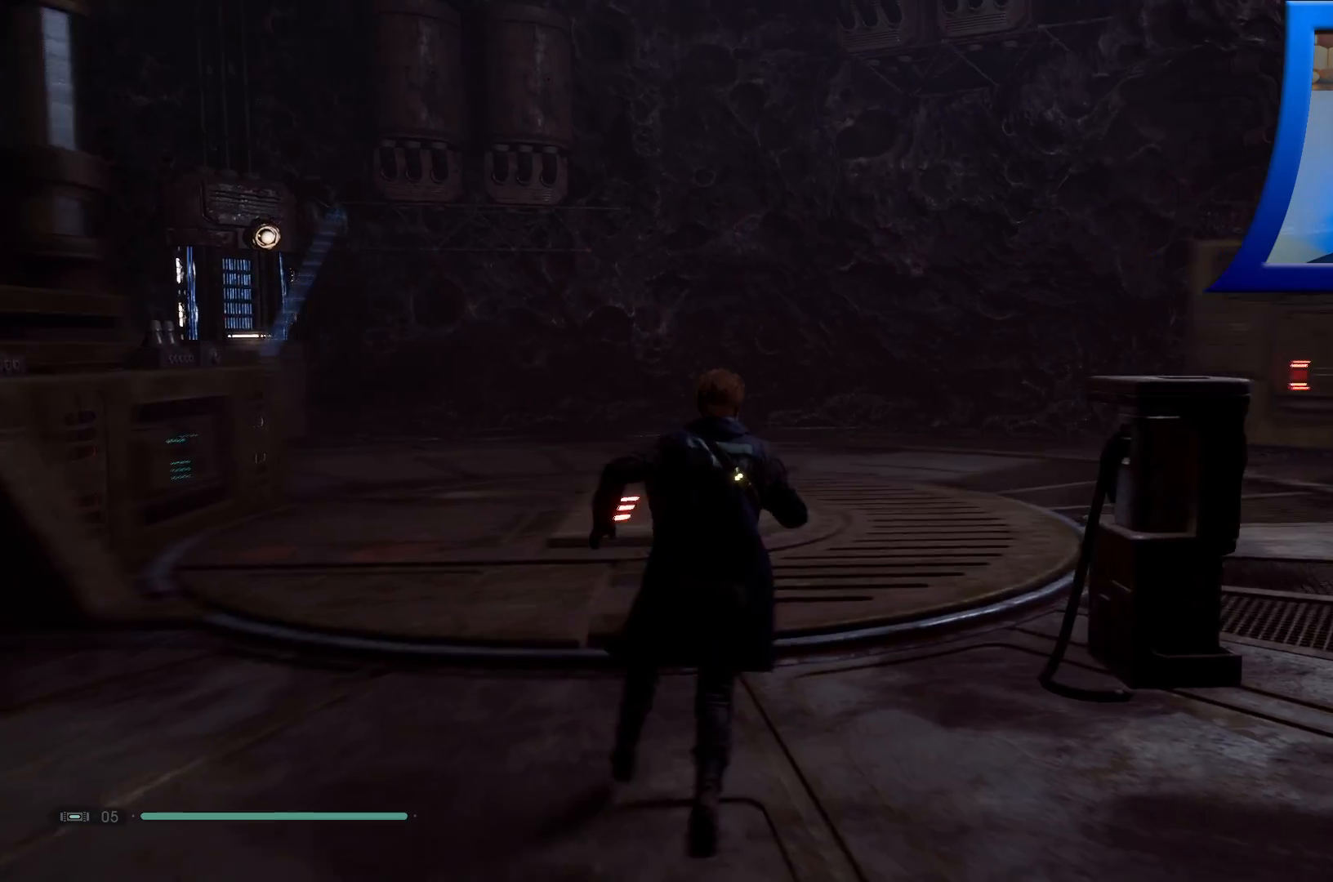
{"buttons": [], "left_stick": "left", "right_stick": "left", "events": [[417, "right_stick", "left"], [467, "left_stick", "left"]]}
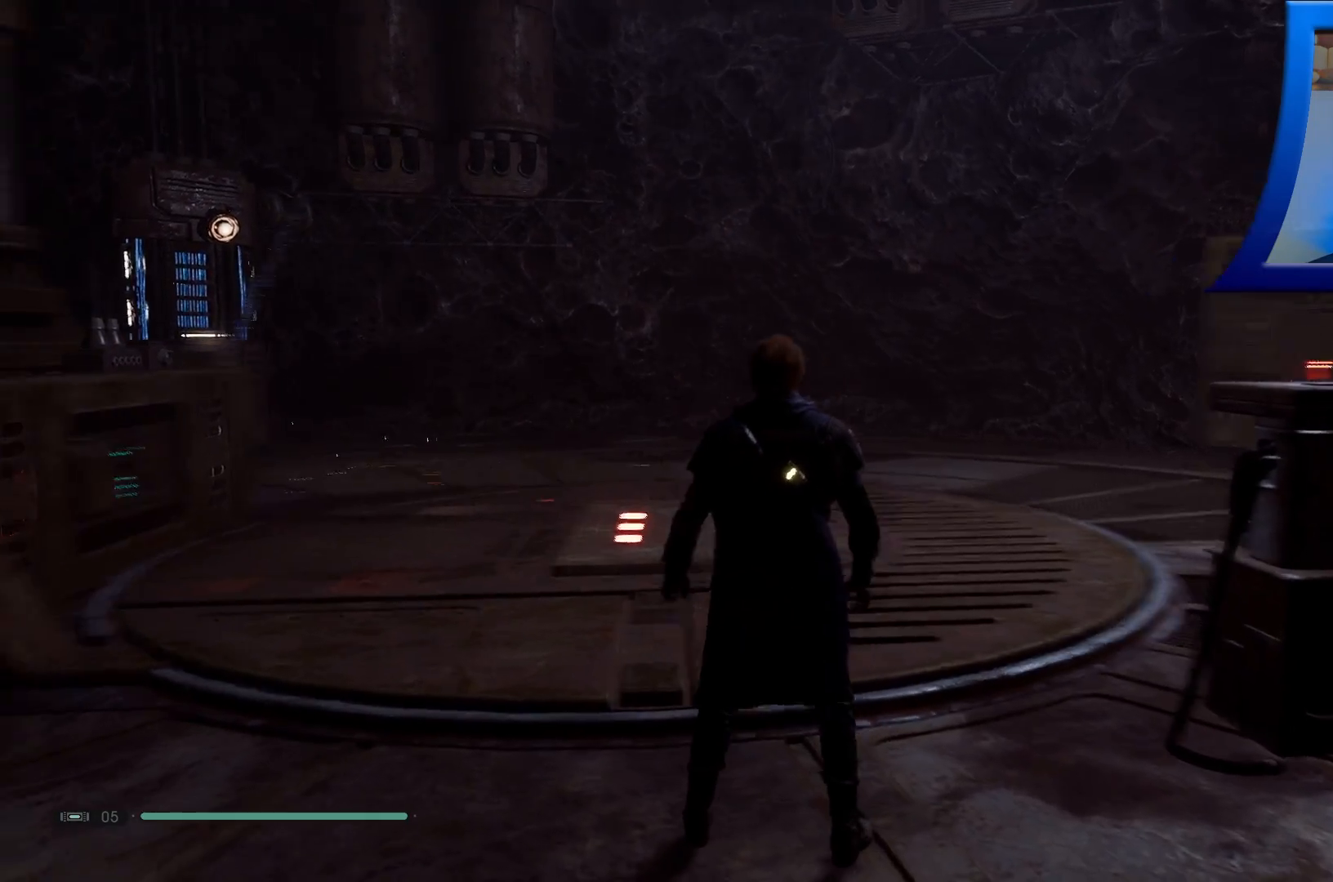
{"buttons": [], "left_stick": "up-left", "right_stick": "down-left", "events": [[317, "left_stick", "up-left"], [433, "right_stick", "down-left"]]}
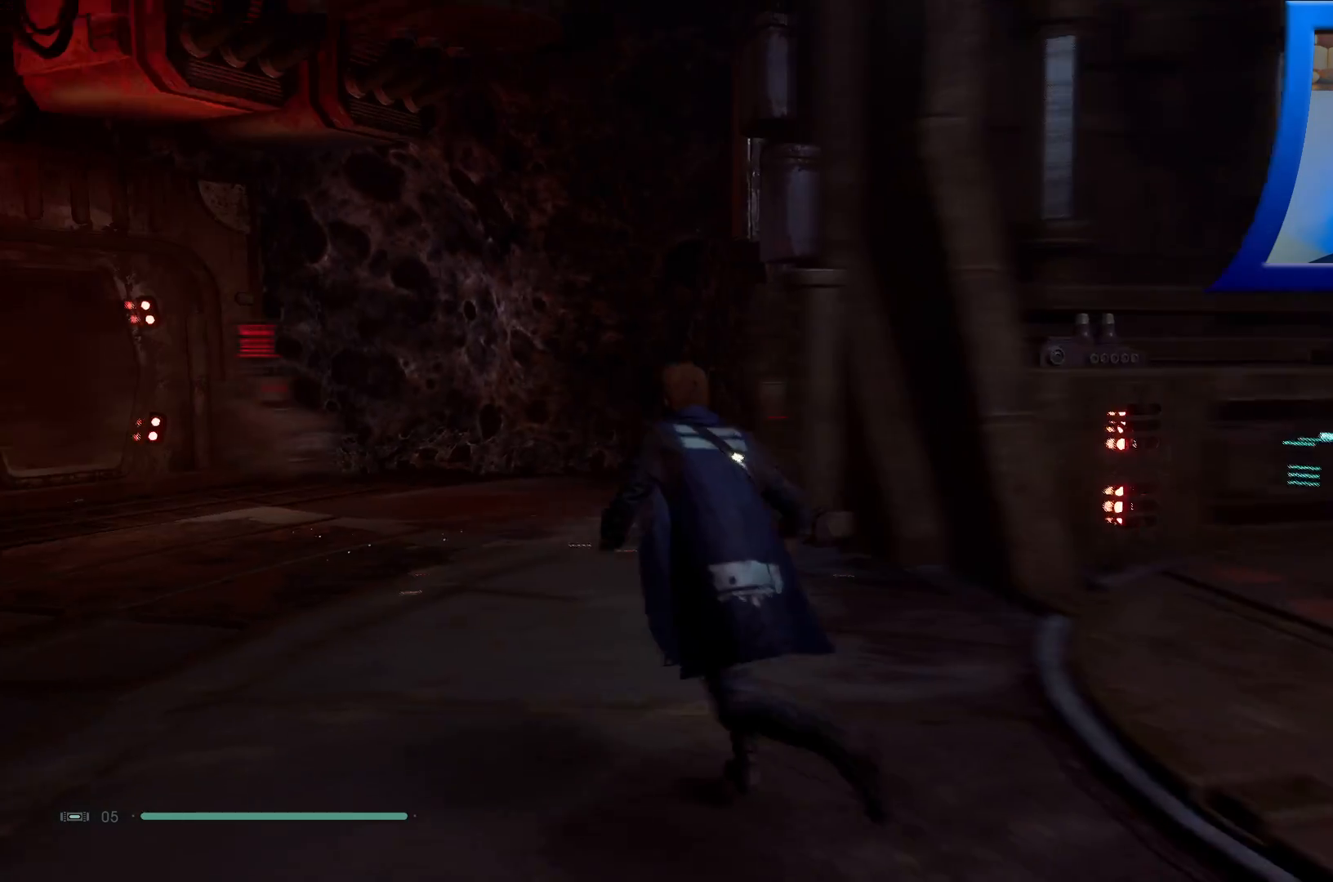
{"buttons": [], "left_stick": "up-left", "right_stick": "down-left", "events": [[33, "right_stick", "center"], [300, "right_stick", "down-left"]]}
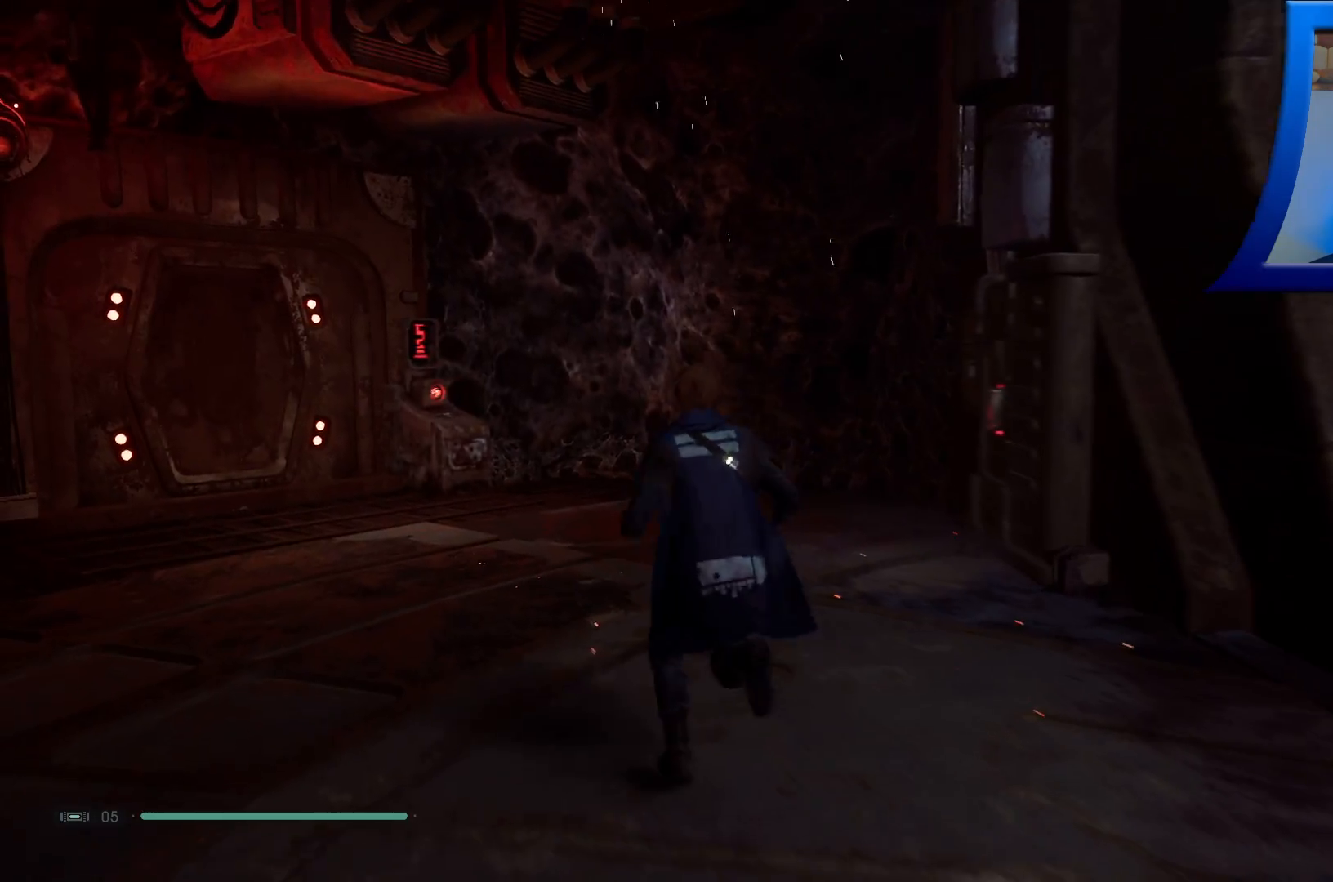
{"buttons": [], "left_stick": "up", "right_stick": "down-left", "events": [[483, "left_stick", "up"]]}
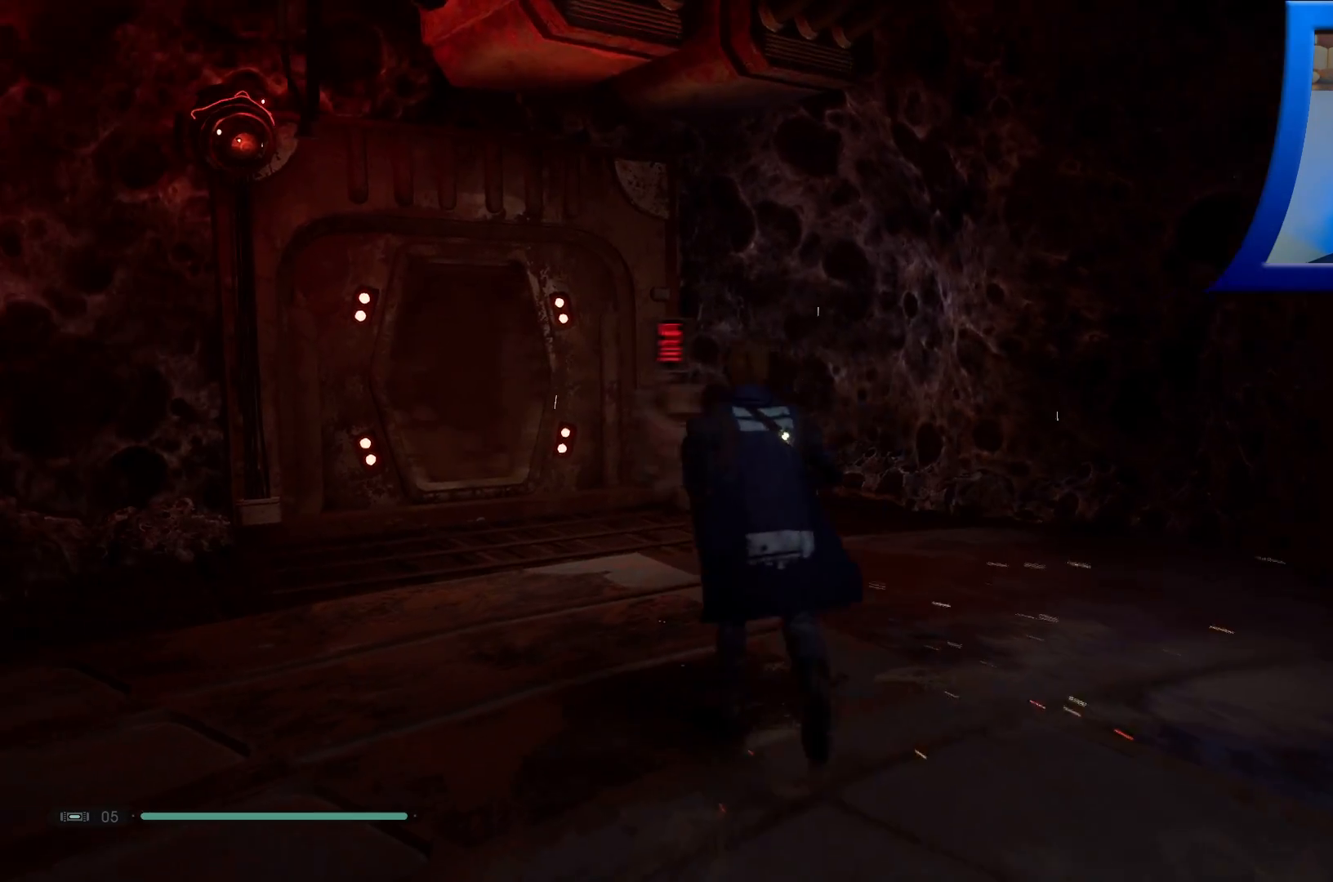
{"buttons": [], "left_stick": "up", "right_stick": "down-left", "events": []}
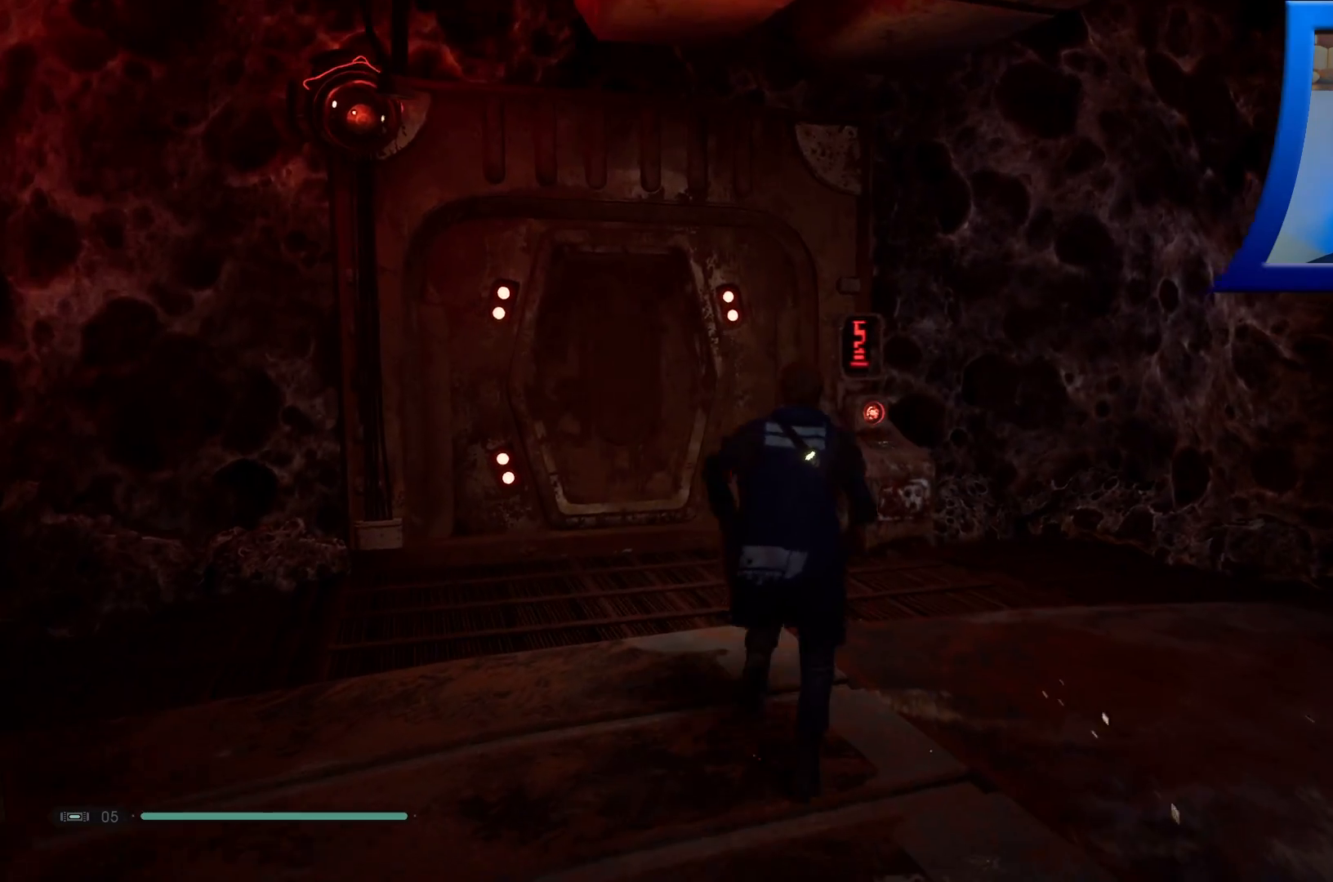
{"buttons": [], "left_stick": "up", "right_stick": "center", "events": [[433, "right_stick", "center"]]}
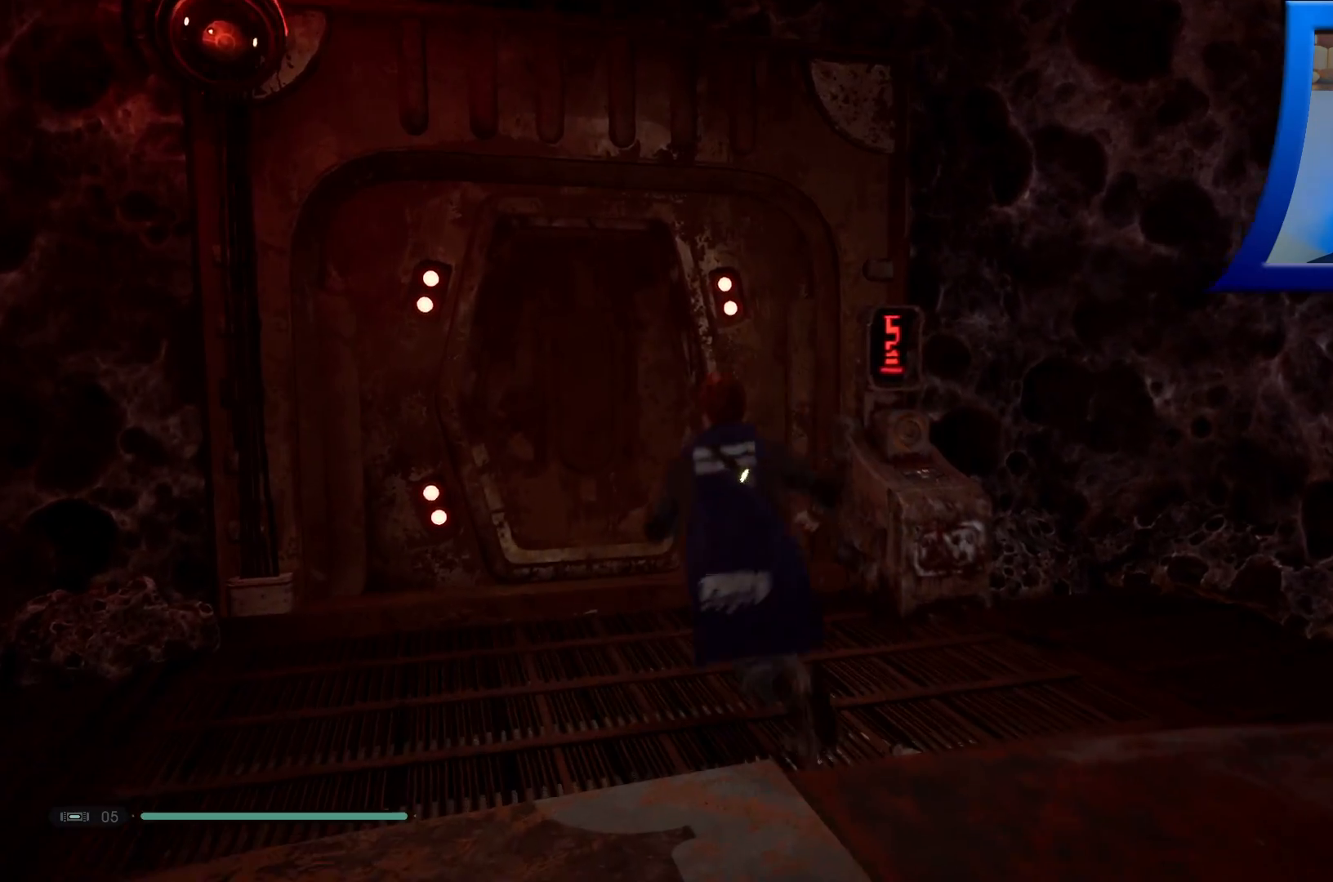
{"buttons": [], "left_stick": "up-right", "right_stick": "right", "events": [[67, "right_stick", "right"], [300, "left_stick", "up-right"]]}
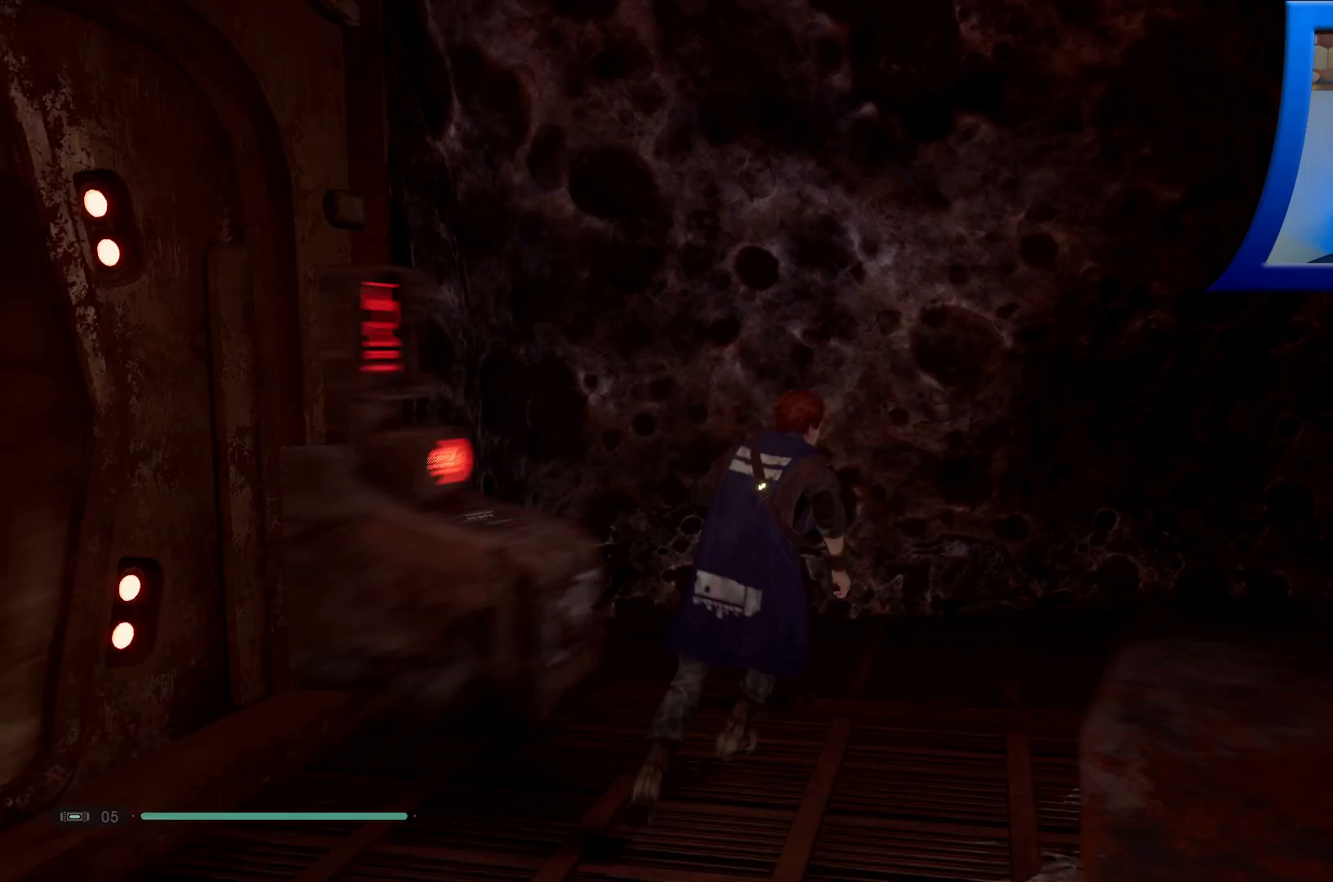
{"buttons": [], "left_stick": "up-right", "right_stick": "center", "events": [[400, "right_stick", "center"]]}
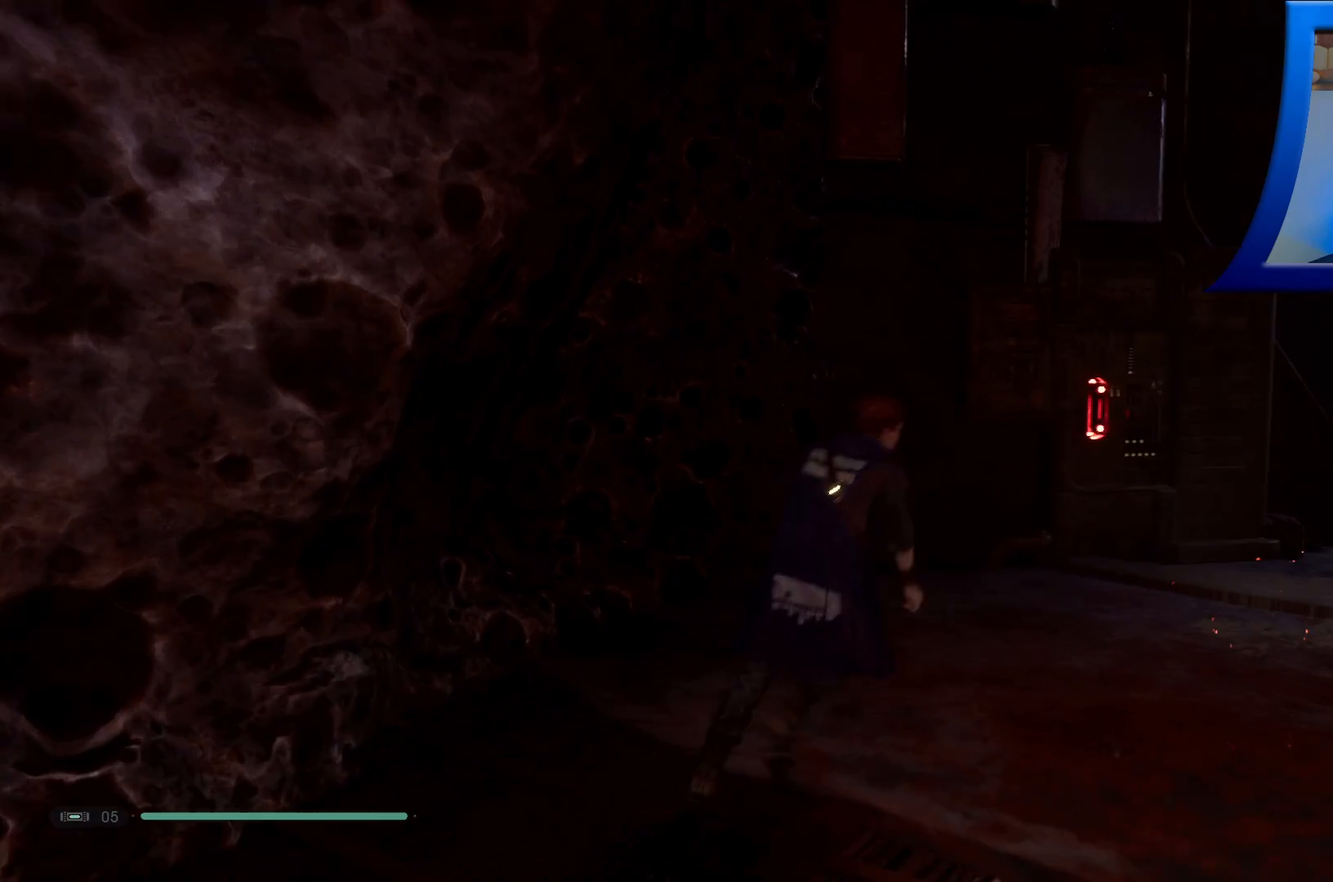
{"buttons": [], "left_stick": "up-right", "right_stick": "center", "events": []}
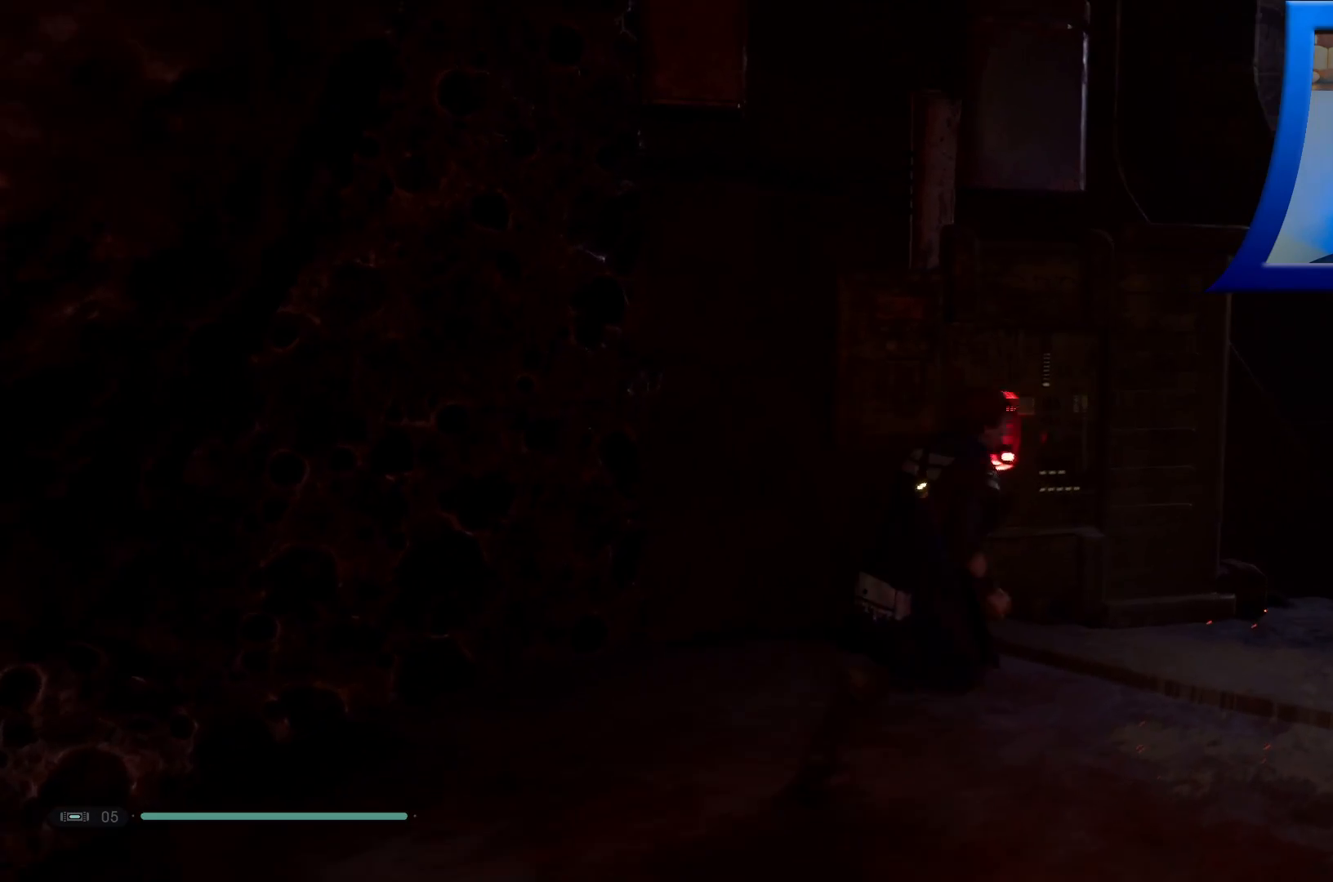
{"buttons": ["A"], "left_stick": "up-right", "right_stick": "center", "events": [[500, "A", "down"]]}
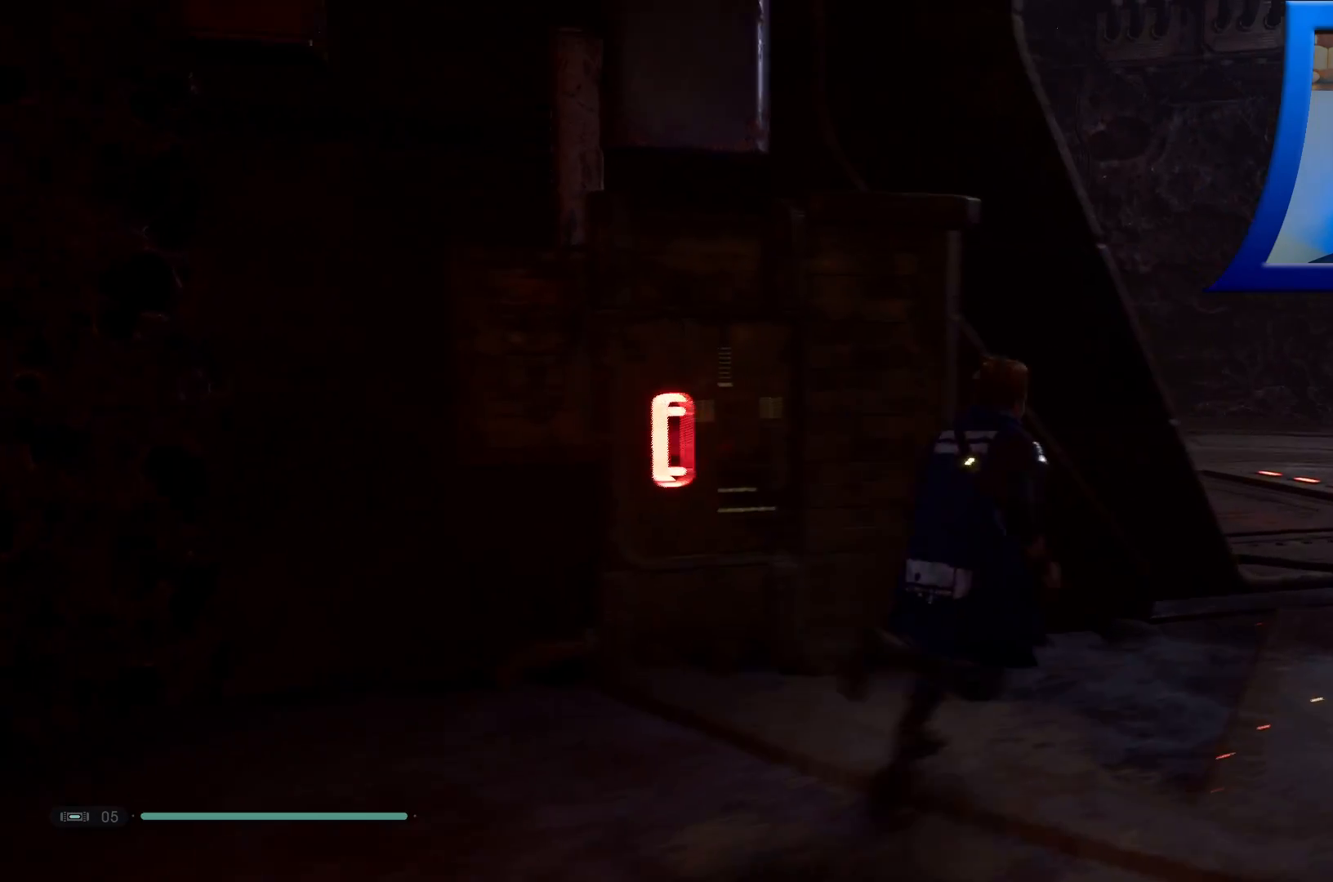
{"buttons": [], "left_stick": "up-right", "right_stick": "center", "events": [[50, "A", "up"]]}
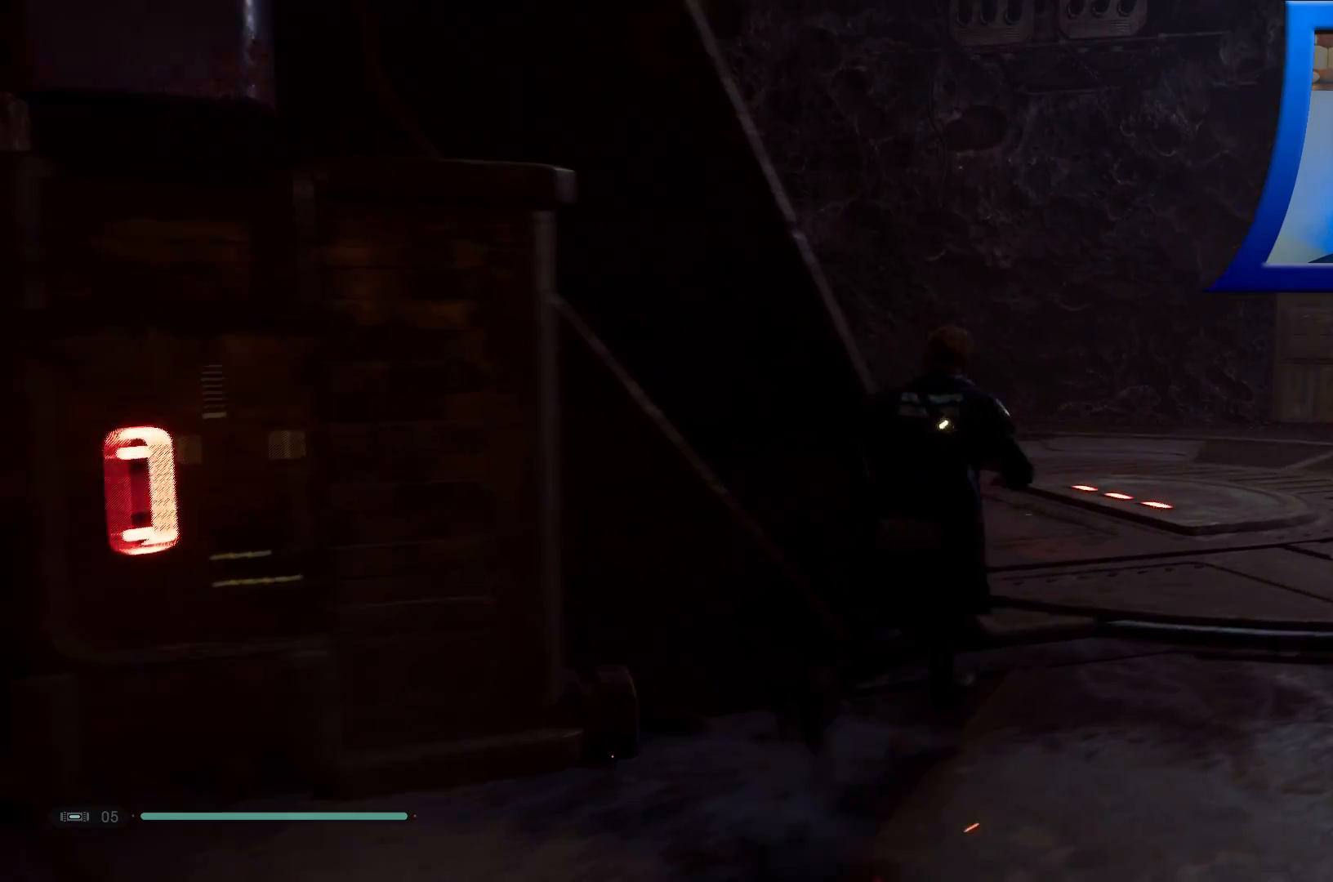
{"buttons": [], "left_stick": "up-right", "right_stick": "center", "events": []}
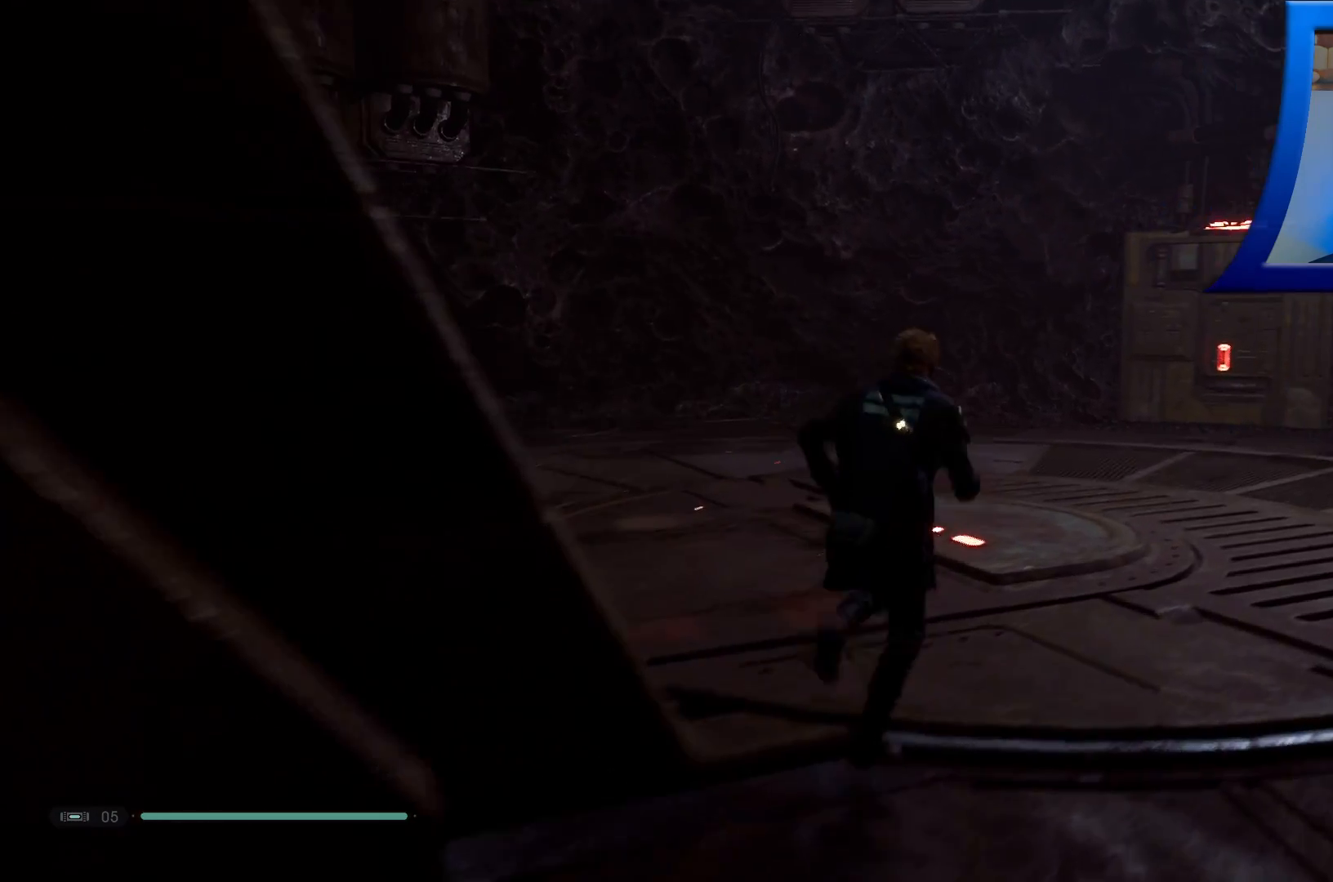
{"buttons": [], "left_stick": "up-right", "right_stick": "center", "events": []}
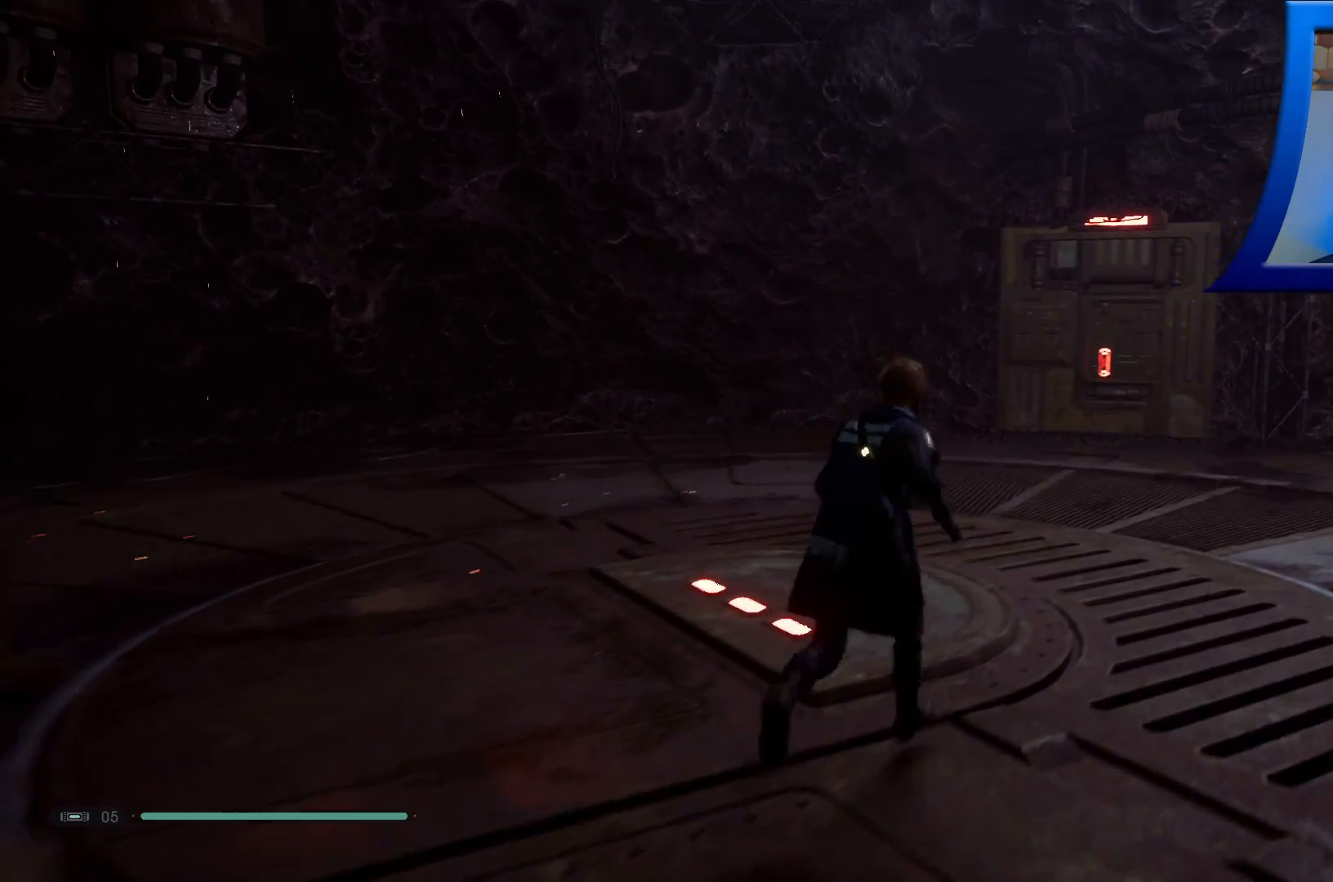
{"buttons": [], "left_stick": "up", "right_stick": "center", "events": [[83, "right_stick", "right"], [150, "left_stick", "up"], [150, "right_stick", "up-right"], [450, "right_stick", "center"]]}
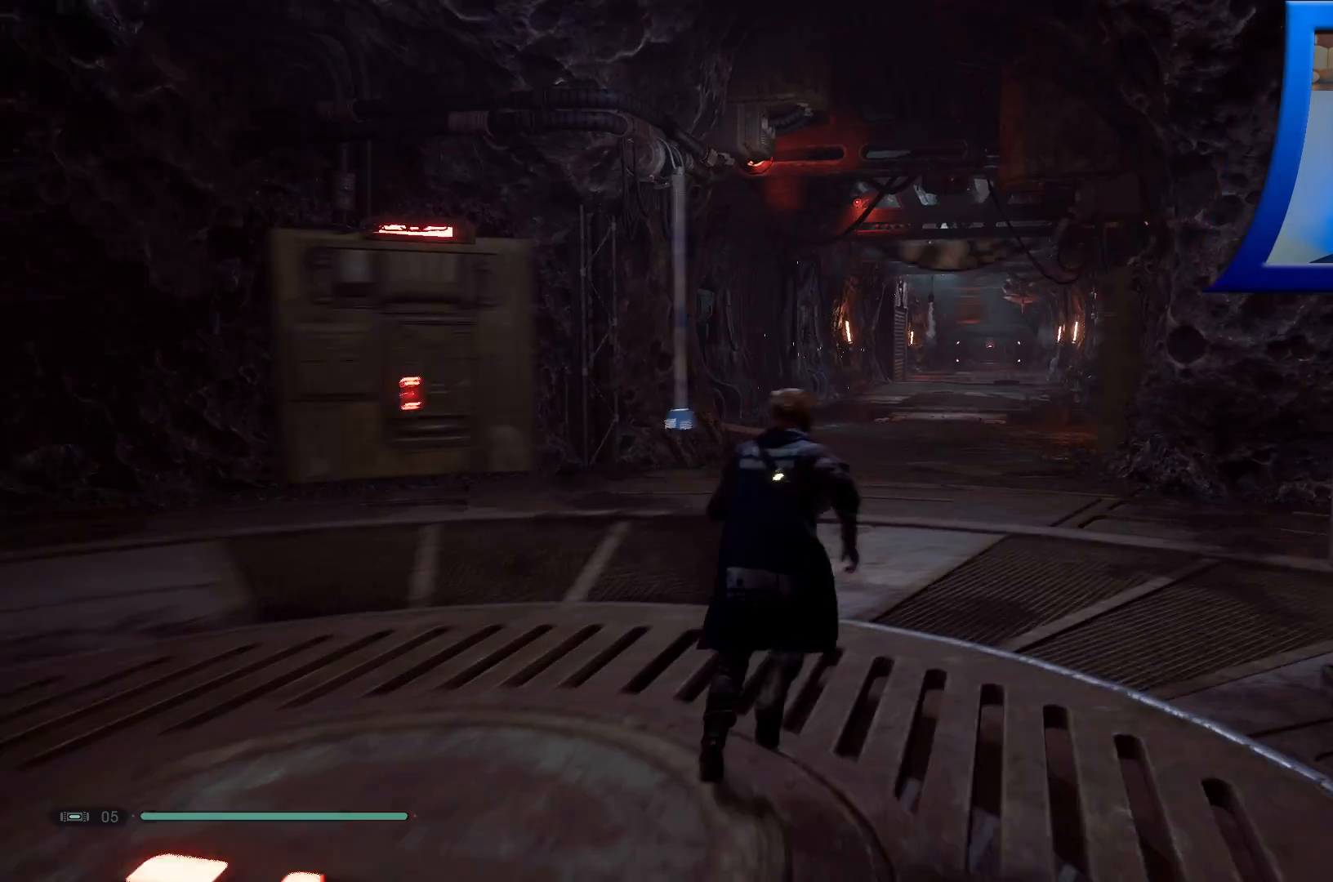
{"buttons": [], "left_stick": "up", "right_stick": "center", "events": []}
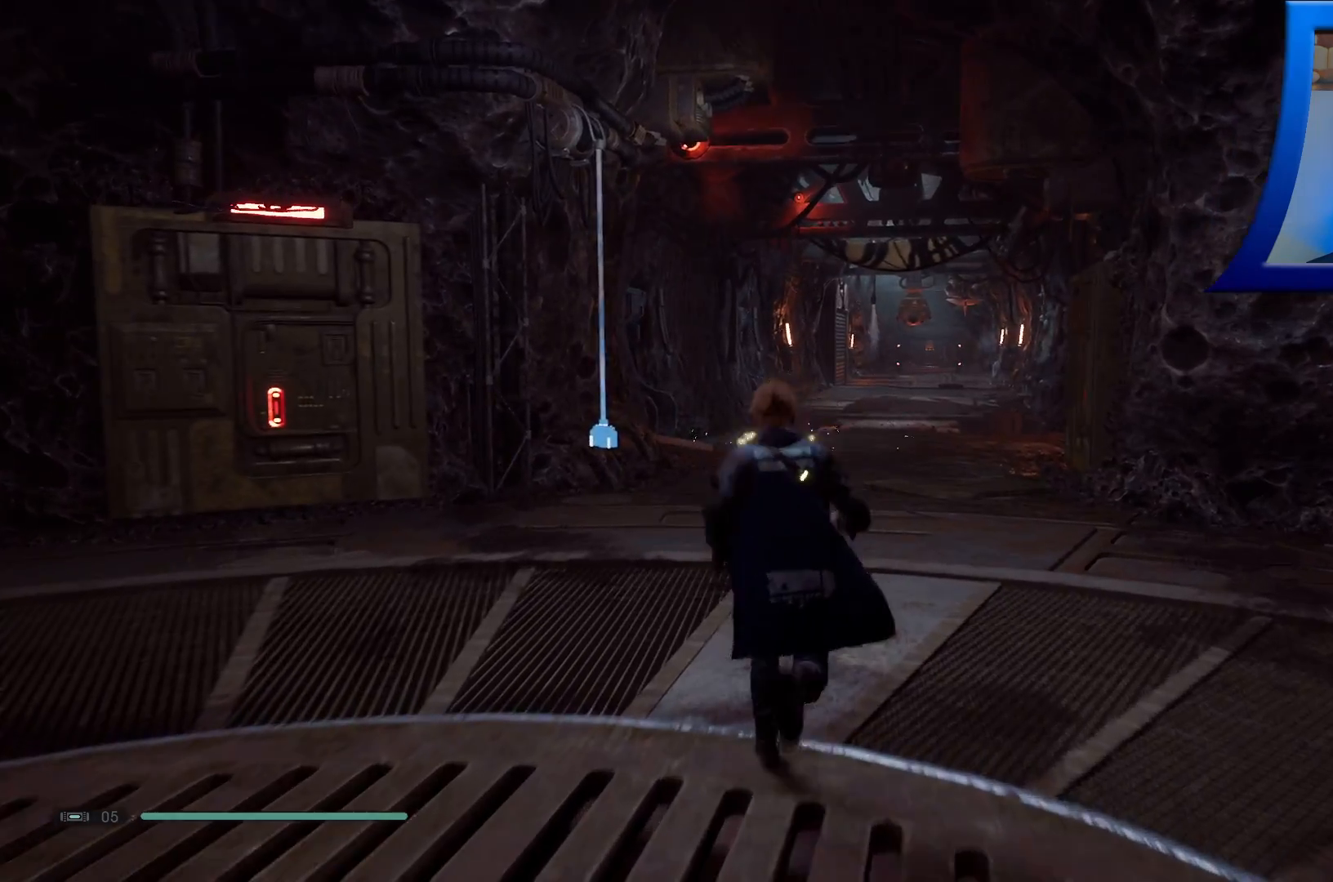
{"buttons": [], "left_stick": "up", "right_stick": "center", "events": [[167, "right_stick", "left"], [450, "right_stick", "center"]]}
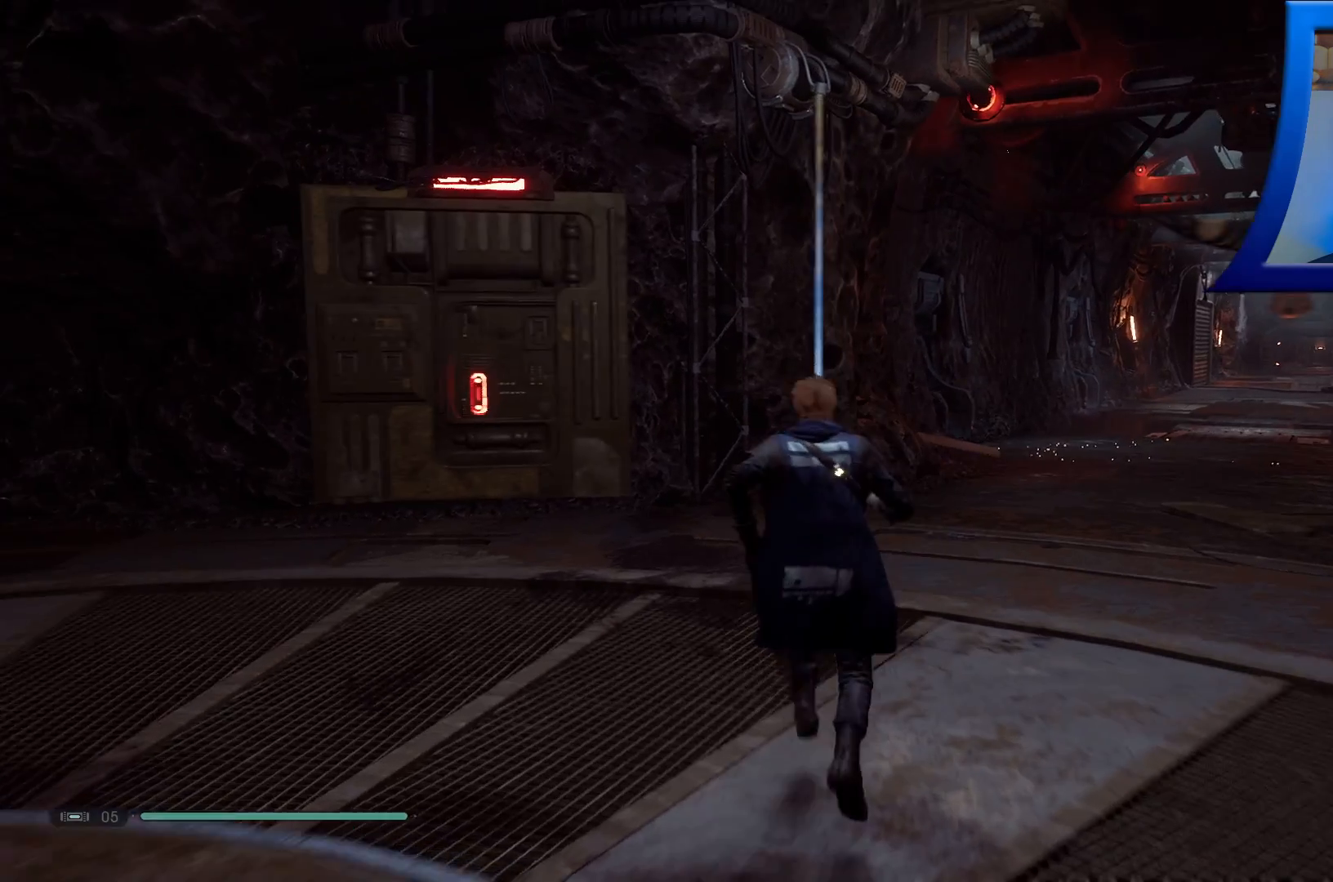
{"buttons": [], "left_stick": "up-left", "right_stick": "left", "events": [[383, "left_stick", "up-left"], [417, "right_stick", "left"]]}
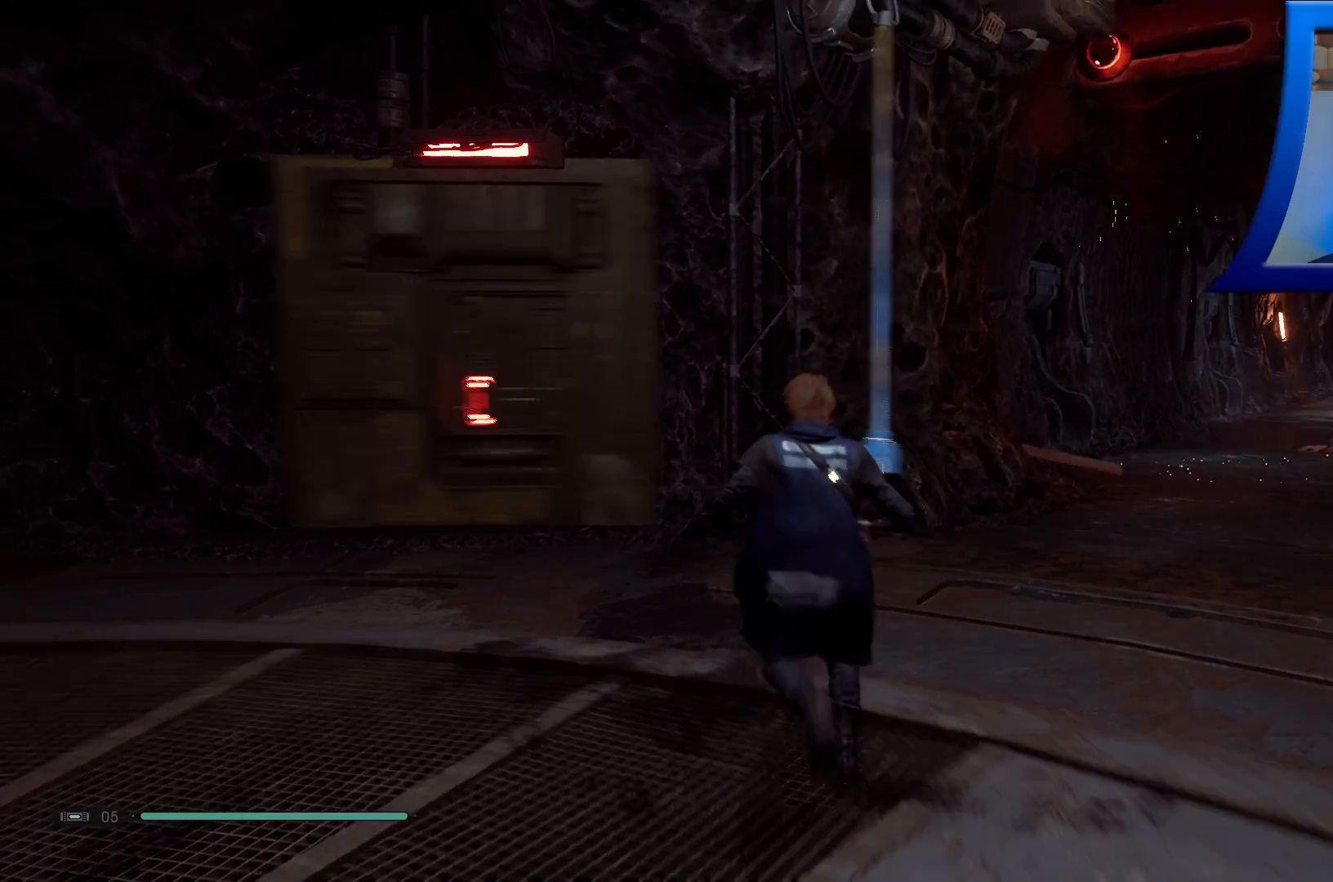
{"buttons": [], "left_stick": "up", "right_stick": "center", "events": [[67, "START", "down"], [83, "START", "up"], [200, "right_stick", "center"], [283, "left_stick", "up"]]}
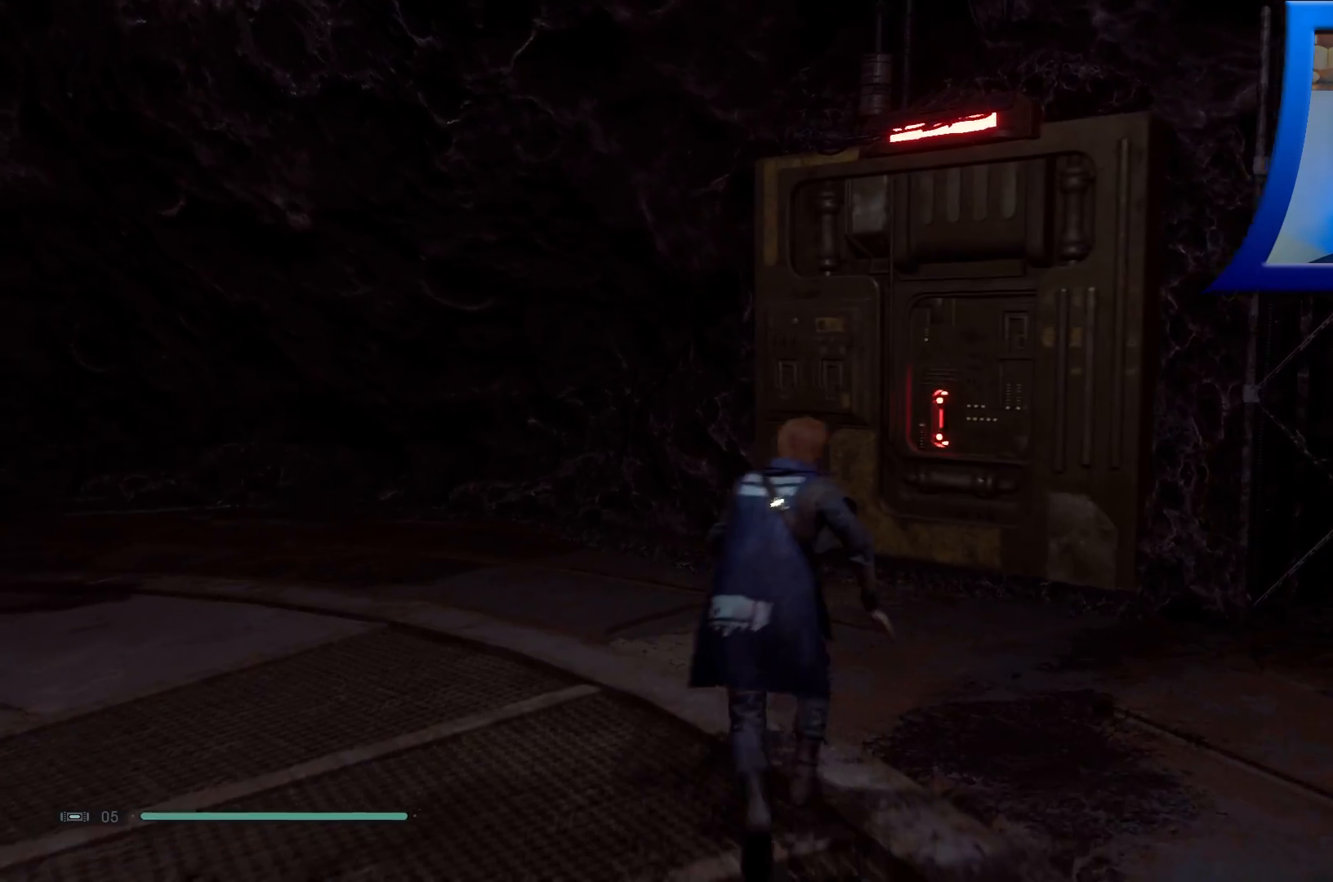
{"buttons": ["Y"], "left_stick": "right", "right_stick": "right", "events": [[67, "left_stick", "center"], [183, "right_stick", "right"], [367, "left_stick", "right"], [500, "Y", "down"]]}
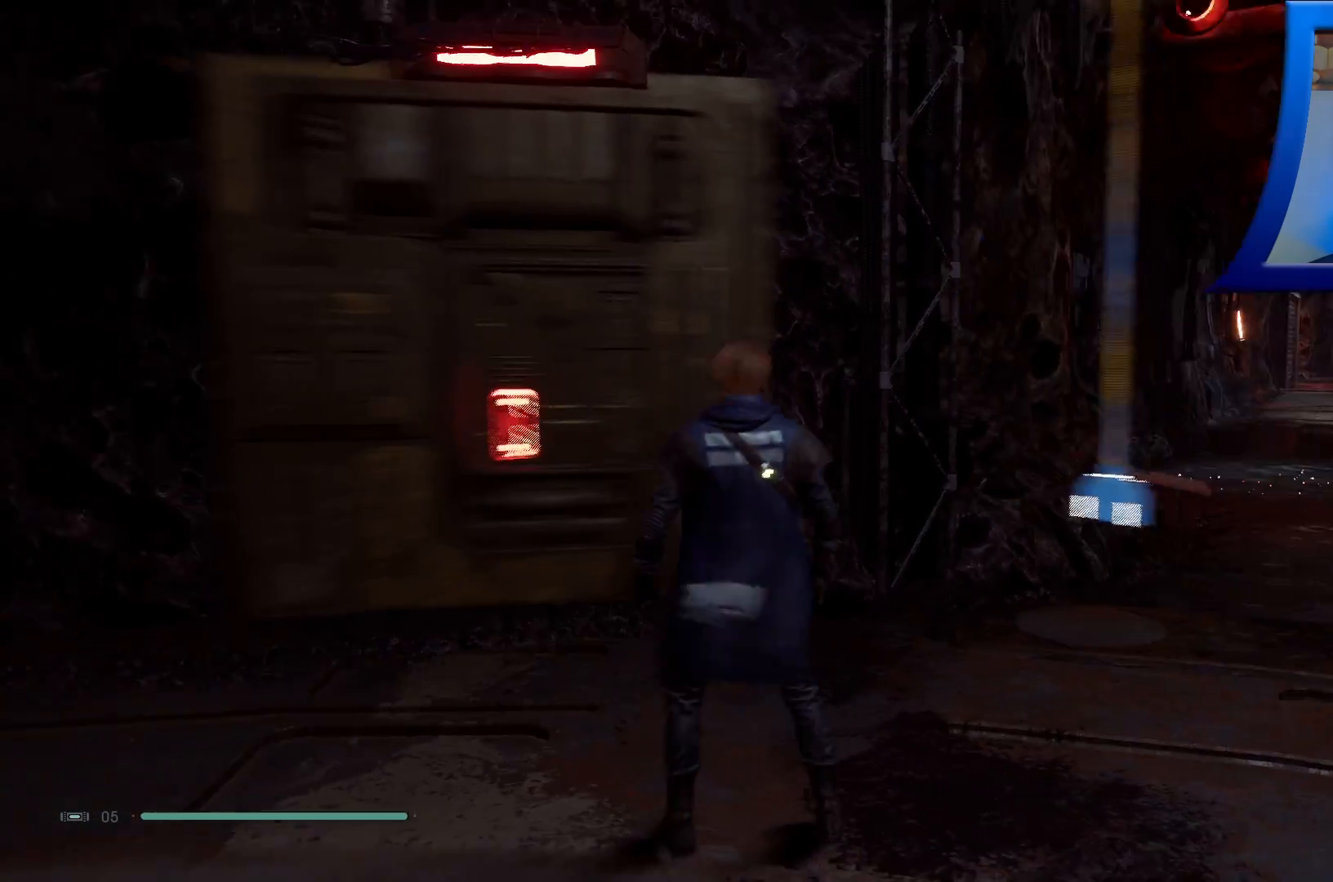
{"buttons": [], "left_stick": "center", "right_stick": "down-left", "events": [[17, "Y", "up"], [100, "left_stick", "center"], [117, "right_stick", "center"], [150, "left_stick", "up-right"], [200, "left_stick", "up"], [283, "right_stick", "down-left"], [500, "left_stick", "center"]]}
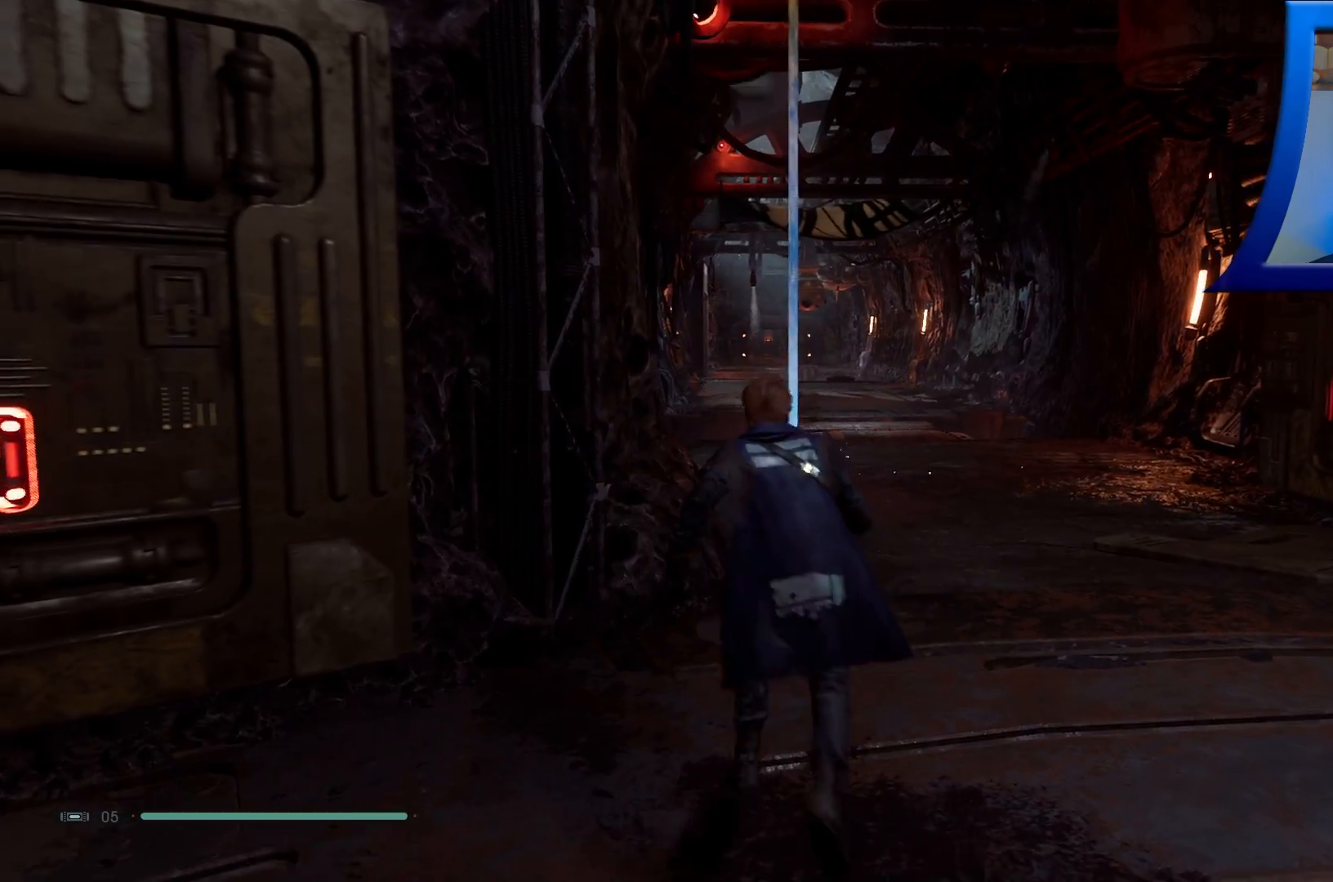
{"buttons": [], "left_stick": "center", "right_stick": "center", "events": [[467, "right_stick", "center"]]}